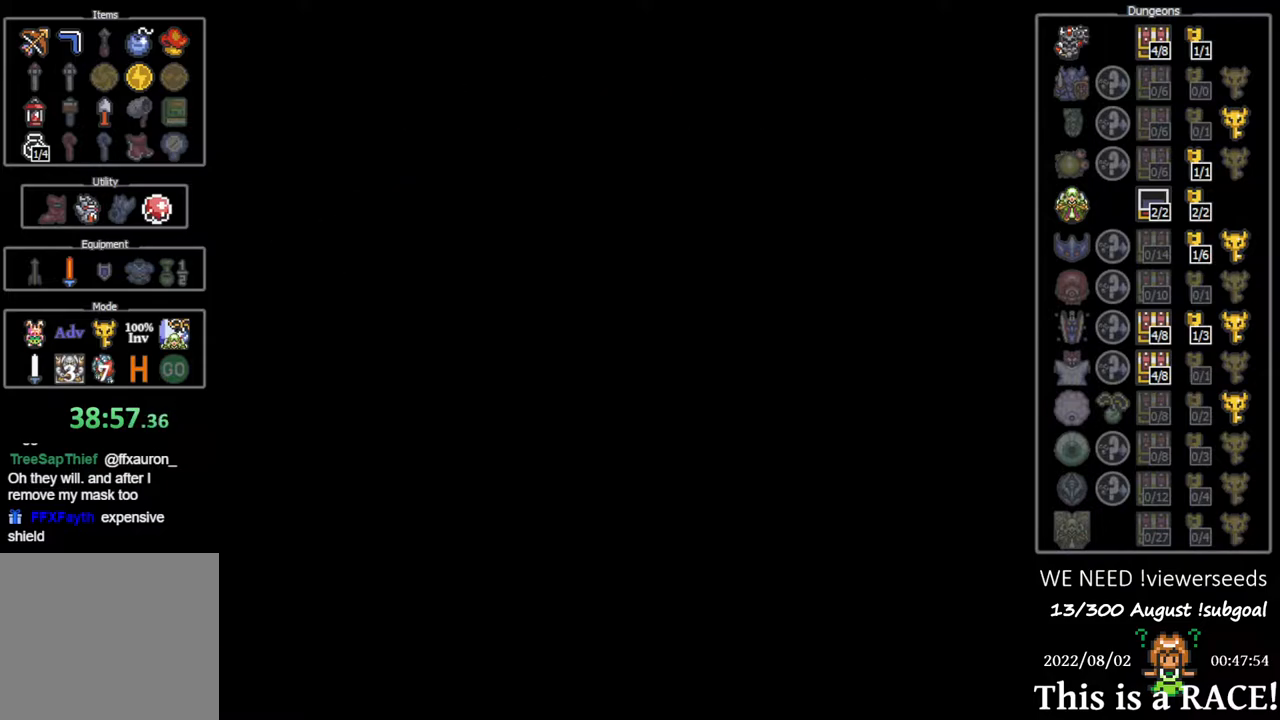
Gameplay with a controller (Nintendo layout); each line is a JSON object with the inputs held at the frame after it. "events" lists button and stick changes between this image and that frame as [ms after this image, input, new state], when the widget could be followed in between. Not read: L3 R3.
{"buttons": [], "events": [[17, "A", "up"], [83, "A", "down"], [183, "A", "up"], [250, "A", "down"], [317, "A", "up"], [383, "A", "down"], [483, "A", "up"]]}
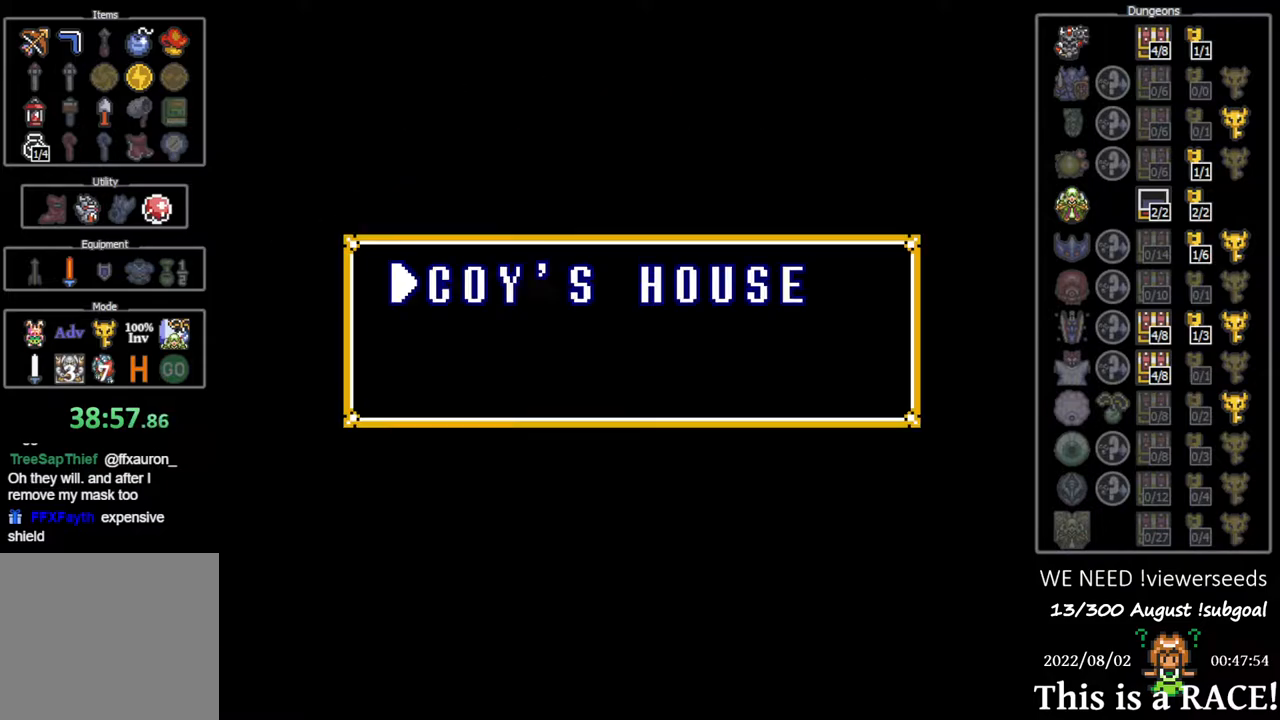
{"buttons": [], "events": [[50, "A", "down"], [133, "A", "up"], [233, "A", "down"], [300, "A", "up"], [367, "A", "down"], [433, "A", "up"]]}
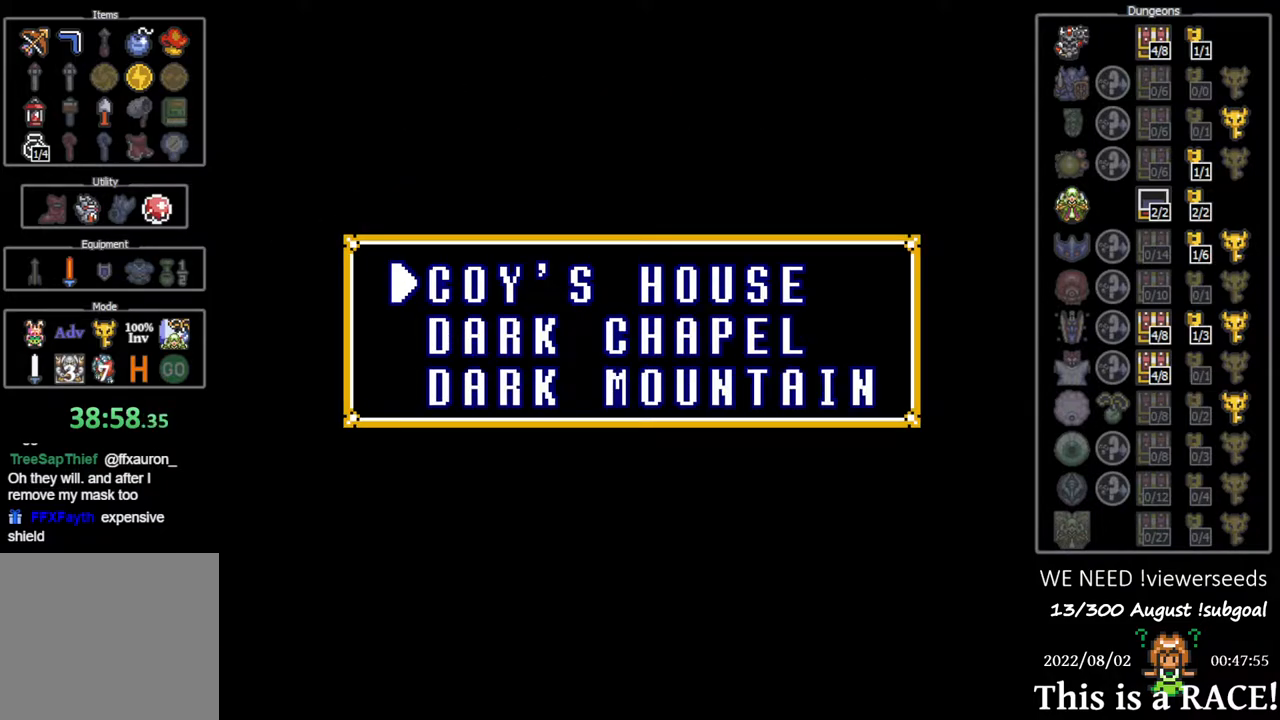
{"buttons": ["A"], "events": [[33, "A", "down"], [100, "A", "up"], [167, "A", "down"], [233, "A", "up"], [333, "A", "down"], [367, "A", "up"], [483, "A", "down"]]}
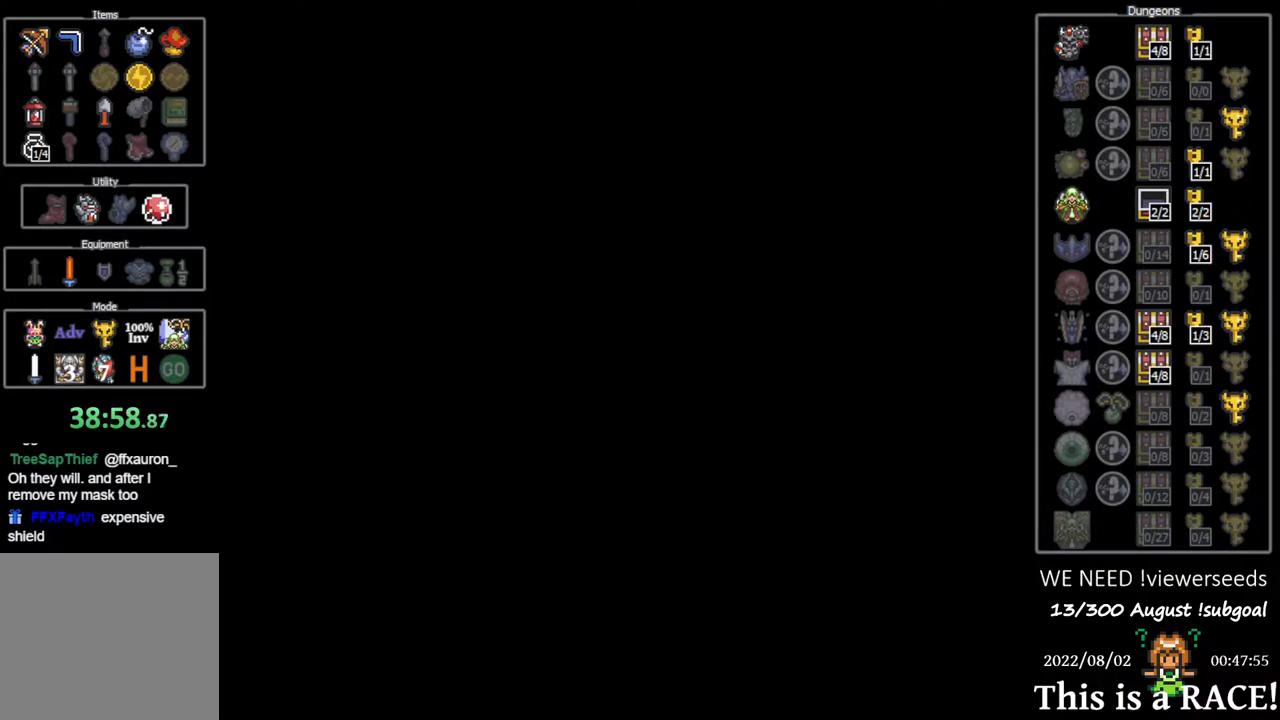
{"buttons": ["DPAD_LEFT"], "events": [[50, "A", "up"], [117, "A", "down"], [150, "A", "up"], [450, "DPAD_LEFT", "down"]]}
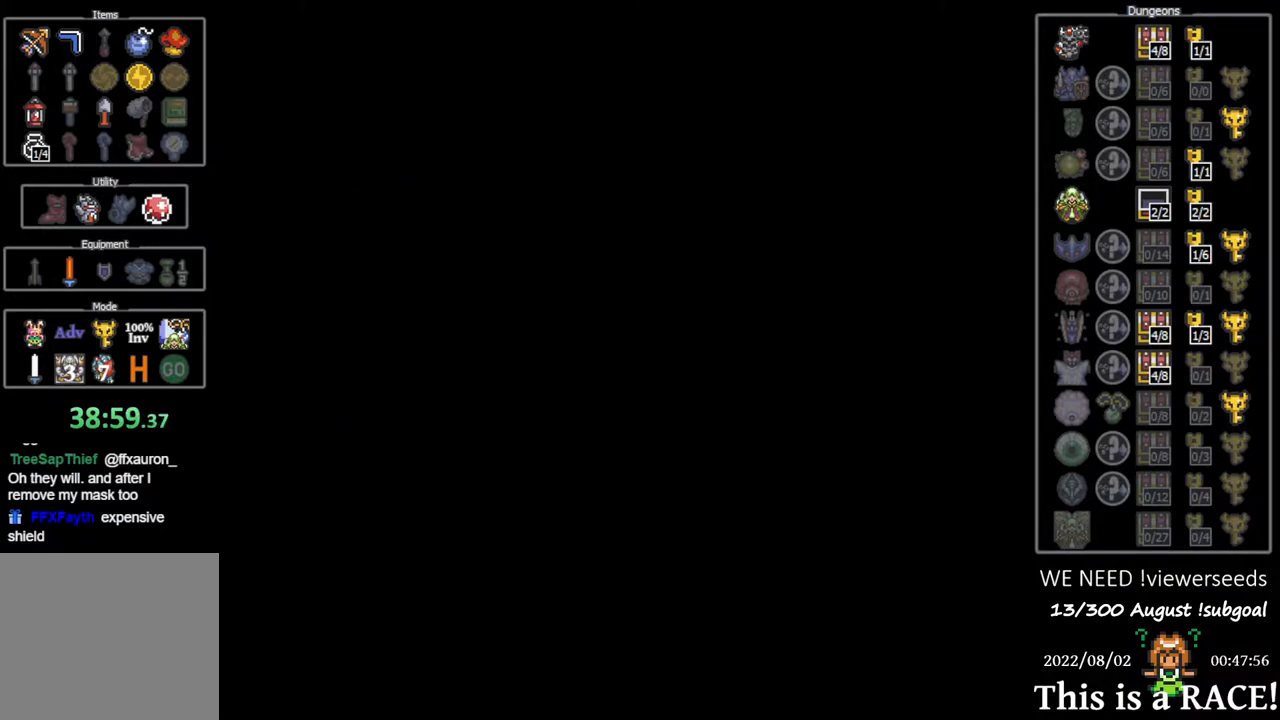
{"buttons": ["DPAD_LEFT"], "events": []}
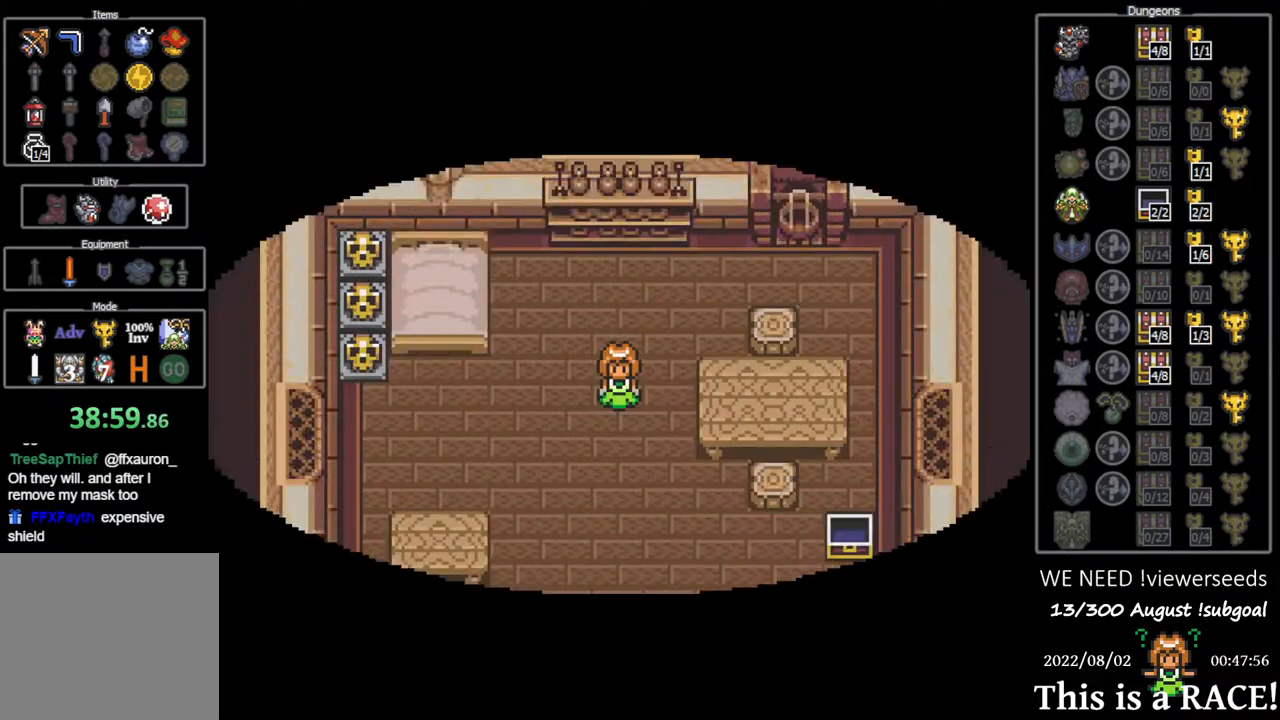
{"buttons": ["DPAD_LEFT"], "events": []}
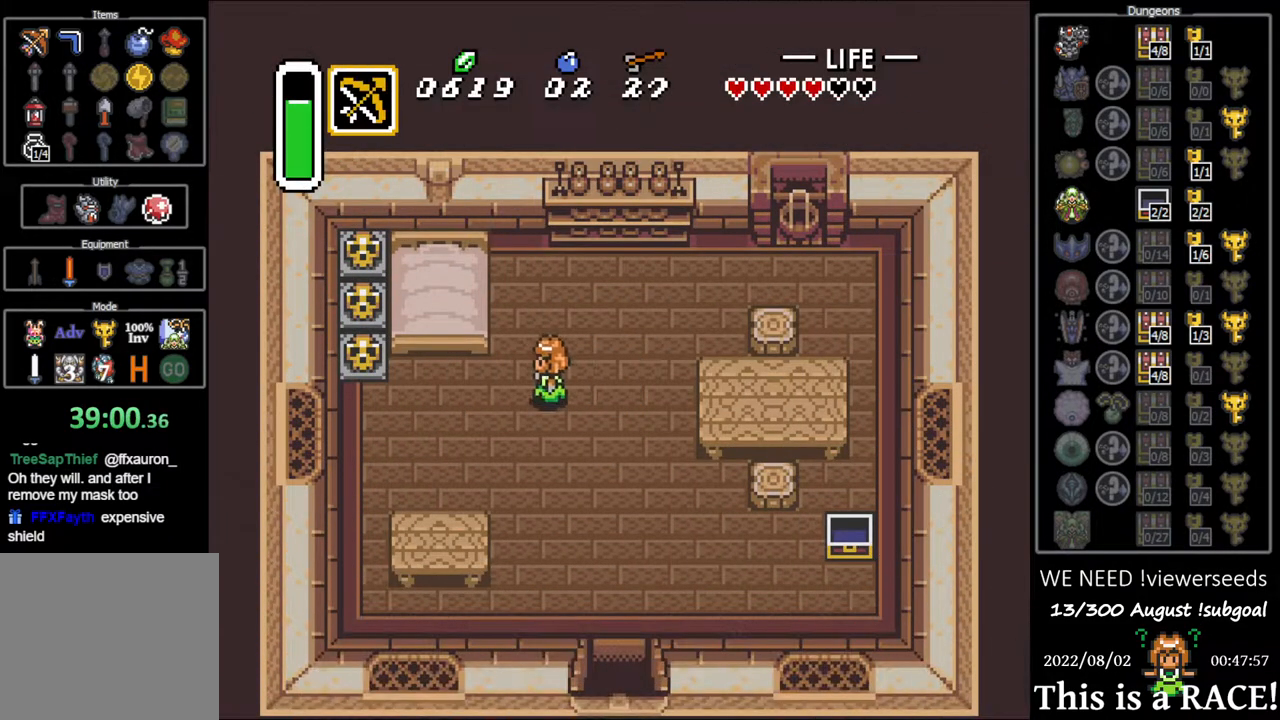
{"buttons": ["A", "DPAD_LEFT"], "events": [[483, "A", "down"]]}
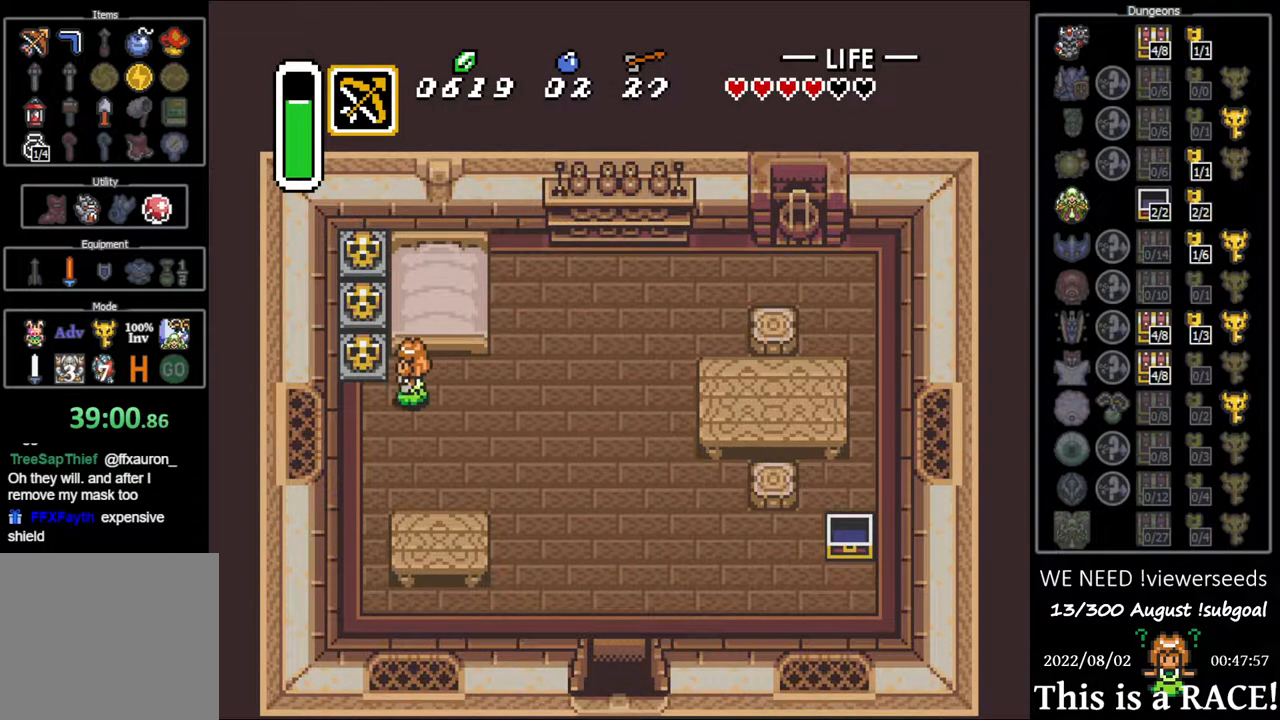
{"buttons": ["DPAD_UP", "DPAD_LEFT"], "events": [[50, "A", "up"], [117, "A", "down"], [183, "A", "up"], [250, "A", "down"], [317, "A", "up"], [433, "DPAD_UP", "down"]]}
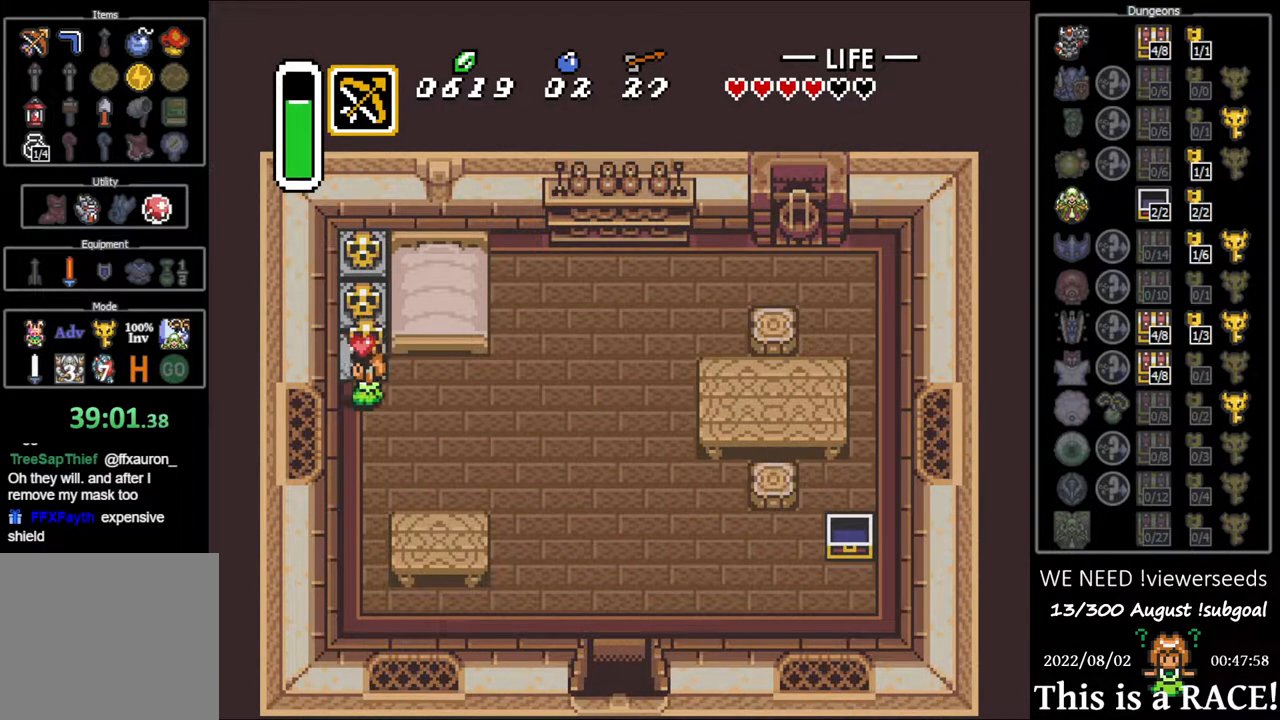
{"buttons": ["DPAD_UP"], "events": [[33, "DPAD_LEFT", "up"], [100, "A", "down"], [133, "A", "up"], [200, "A", "down"], [267, "A", "up"], [333, "A", "down"], [400, "A", "up"]]}
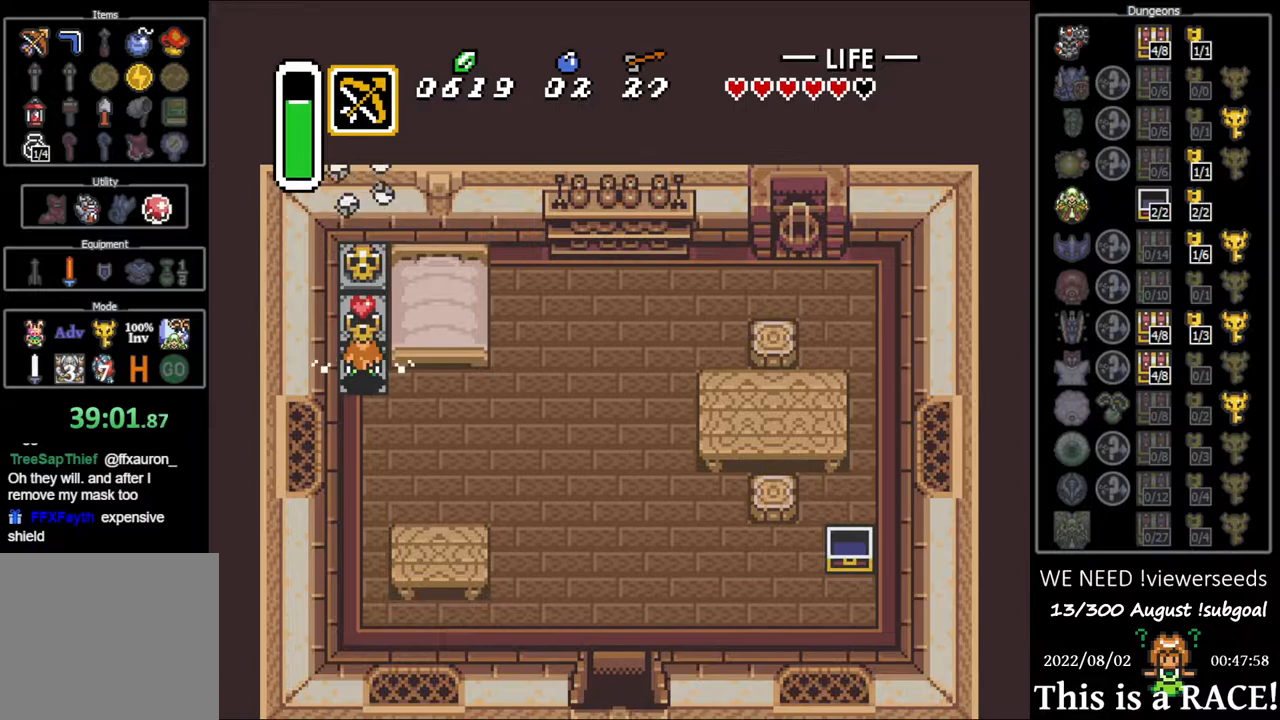
{"buttons": ["DPAD_DOWN"], "events": [[167, "A", "down"], [200, "A", "up"], [200, "DPAD_DOWN", "down"], [250, "DPAD_UP", "up"]]}
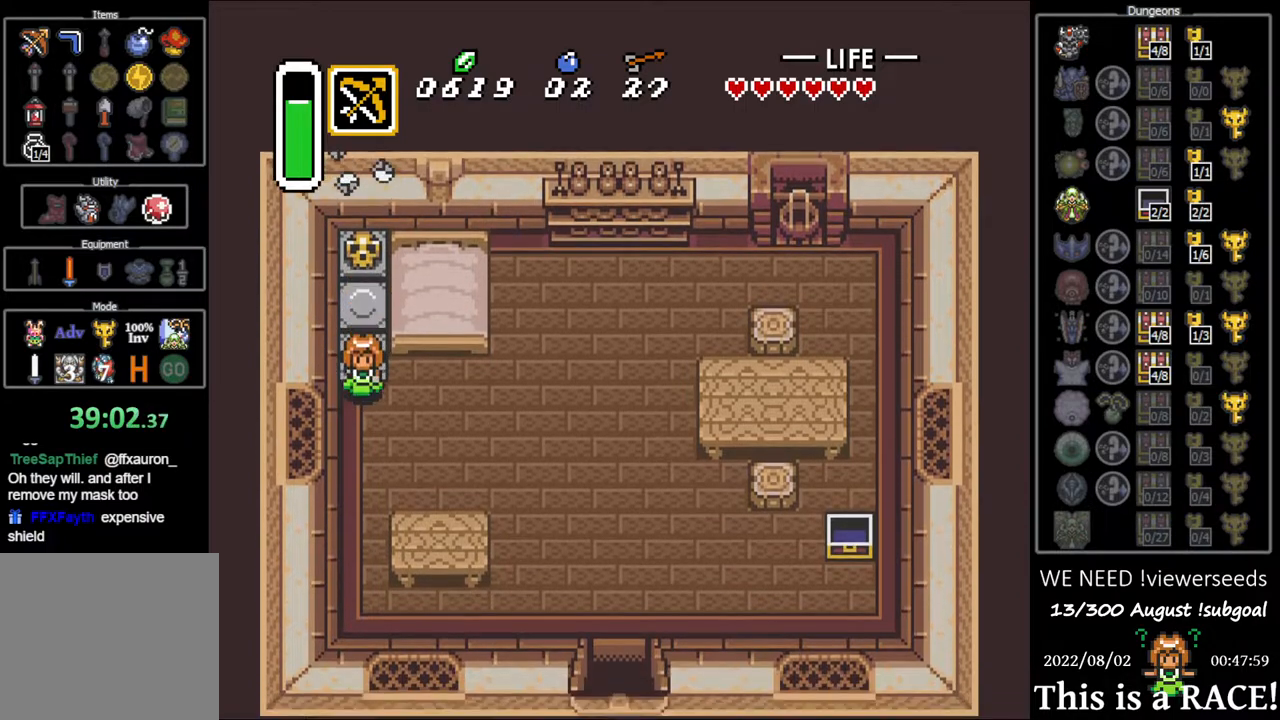
{"buttons": ["DPAD_DOWN"], "events": []}
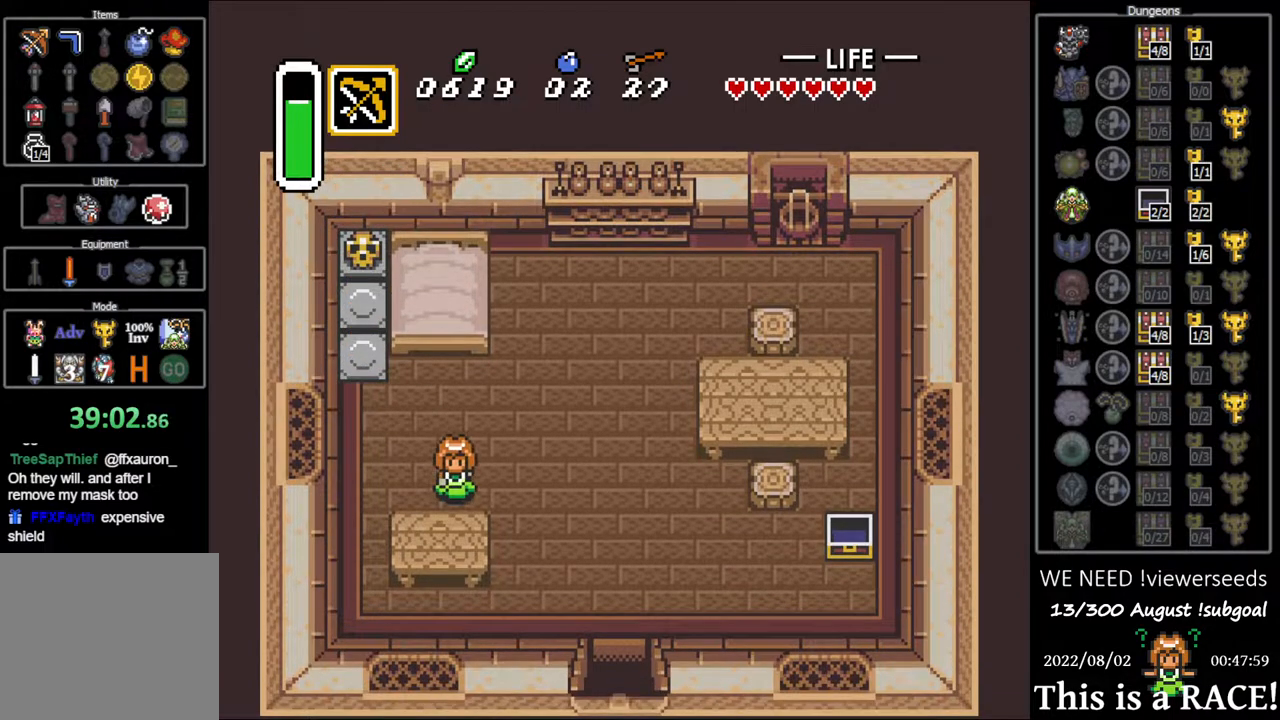
{"buttons": ["DPAD_DOWN"], "events": []}
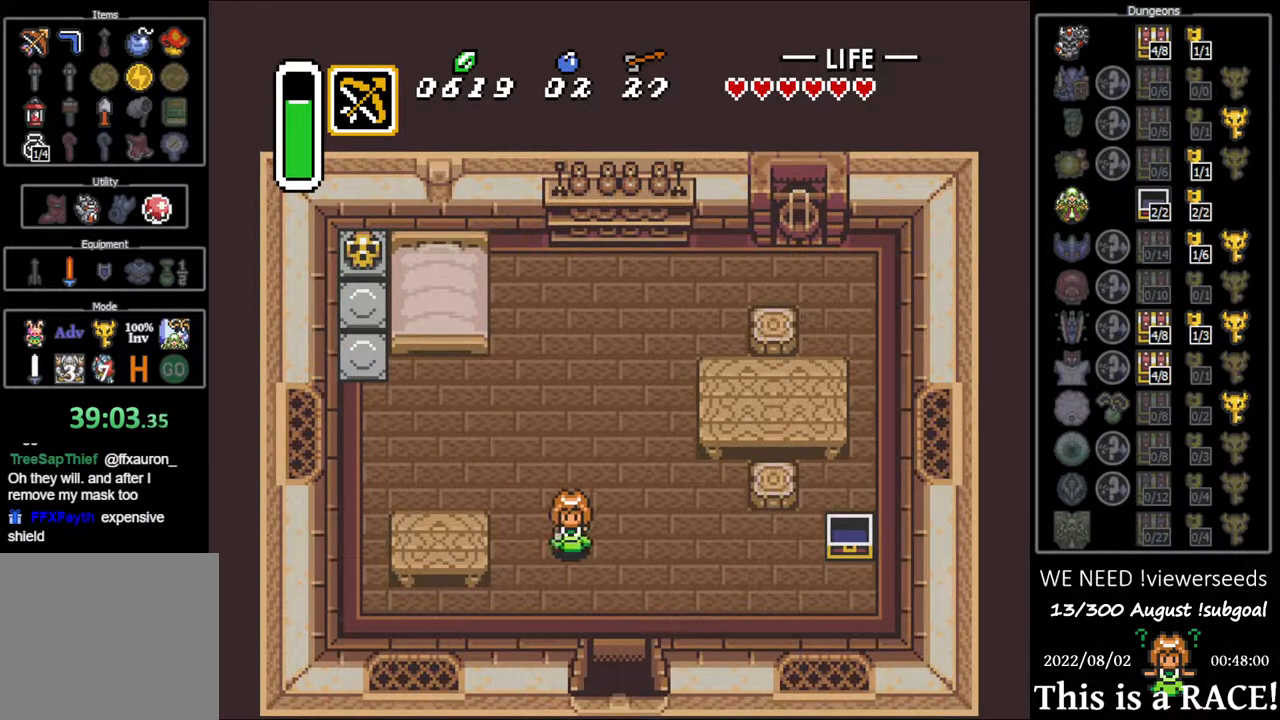
{"buttons": ["DPAD_DOWN"], "events": []}
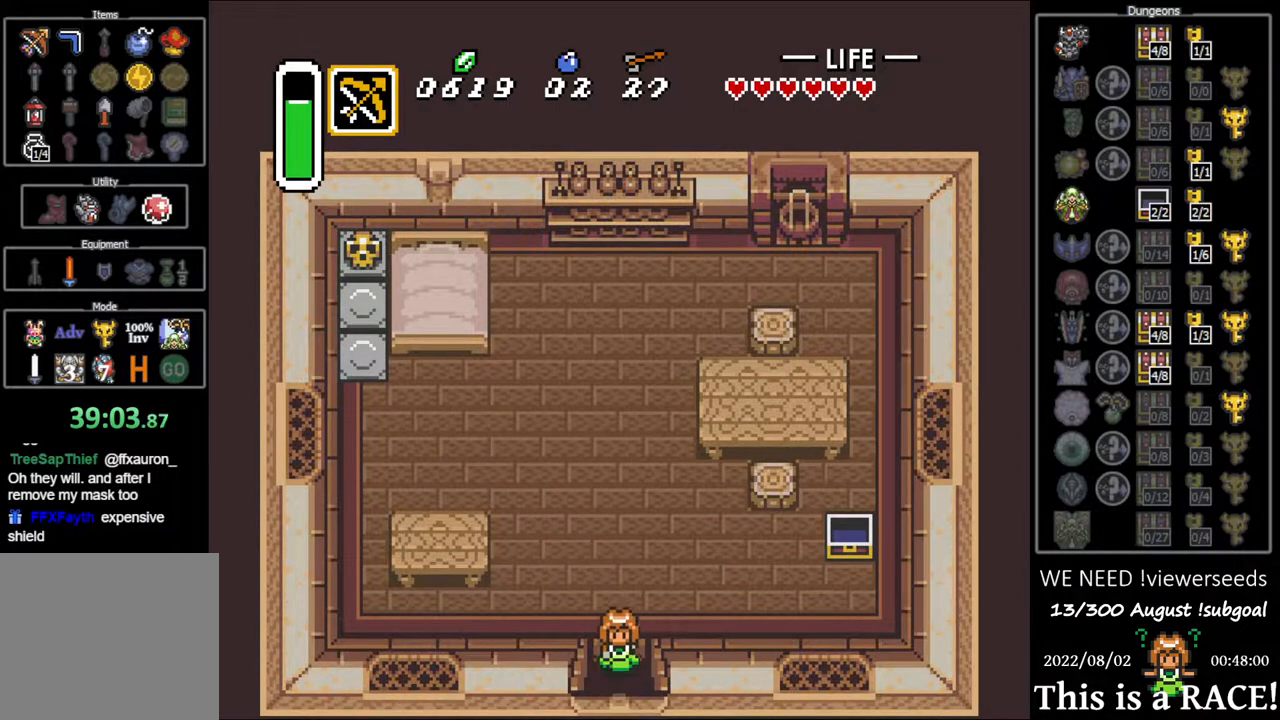
{"buttons": ["DPAD_DOWN"], "events": []}
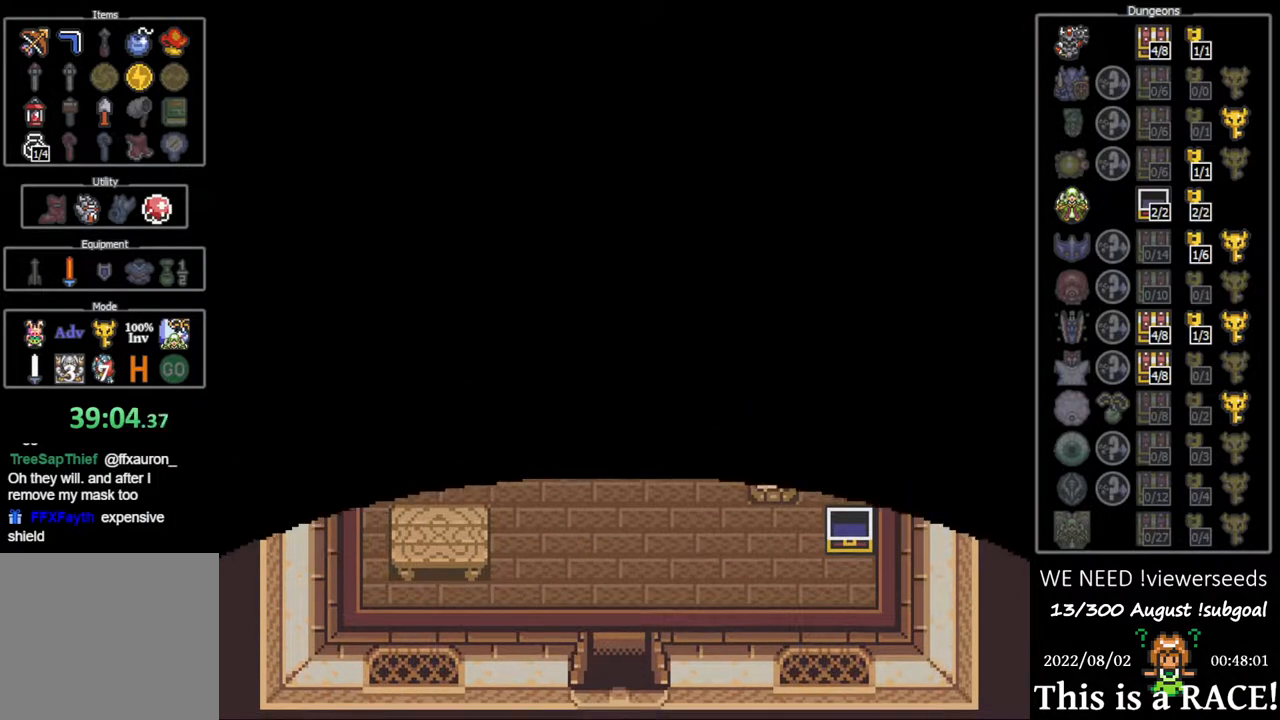
{"buttons": ["DPAD_DOWN"], "events": []}
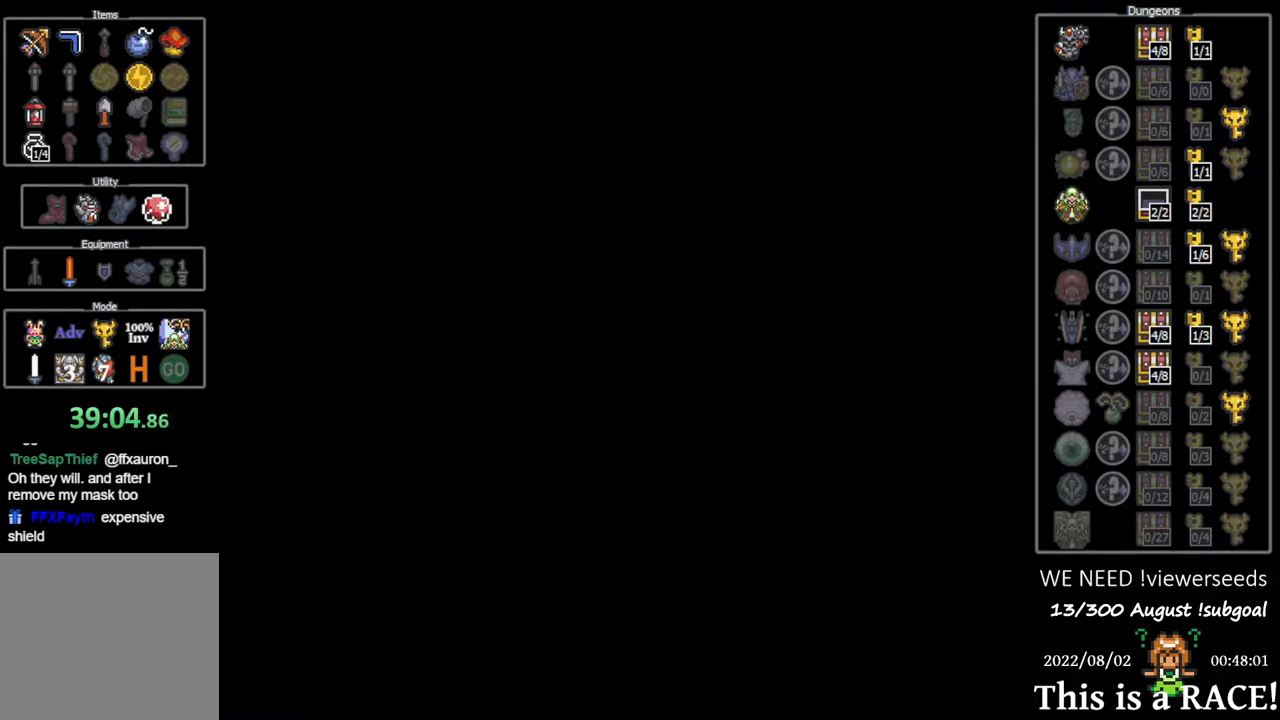
{"buttons": ["DPAD_DOWN"], "events": []}
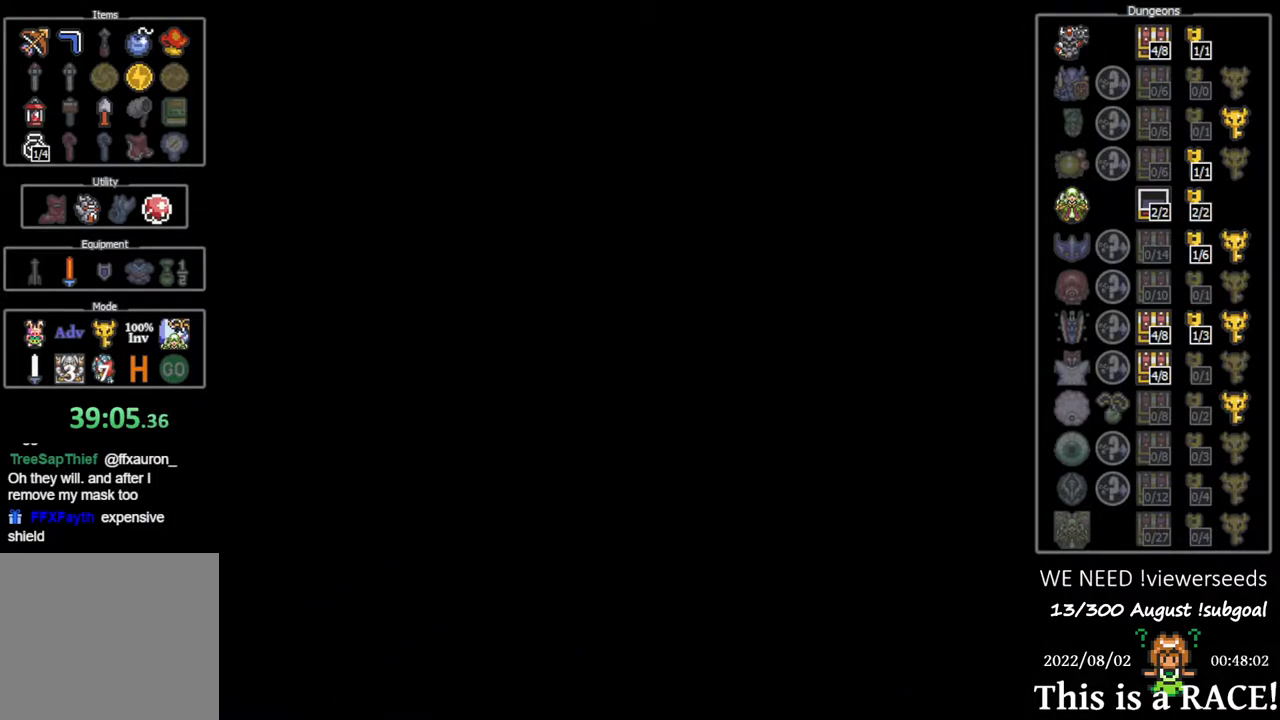
{"buttons": ["DPAD_DOWN"], "events": []}
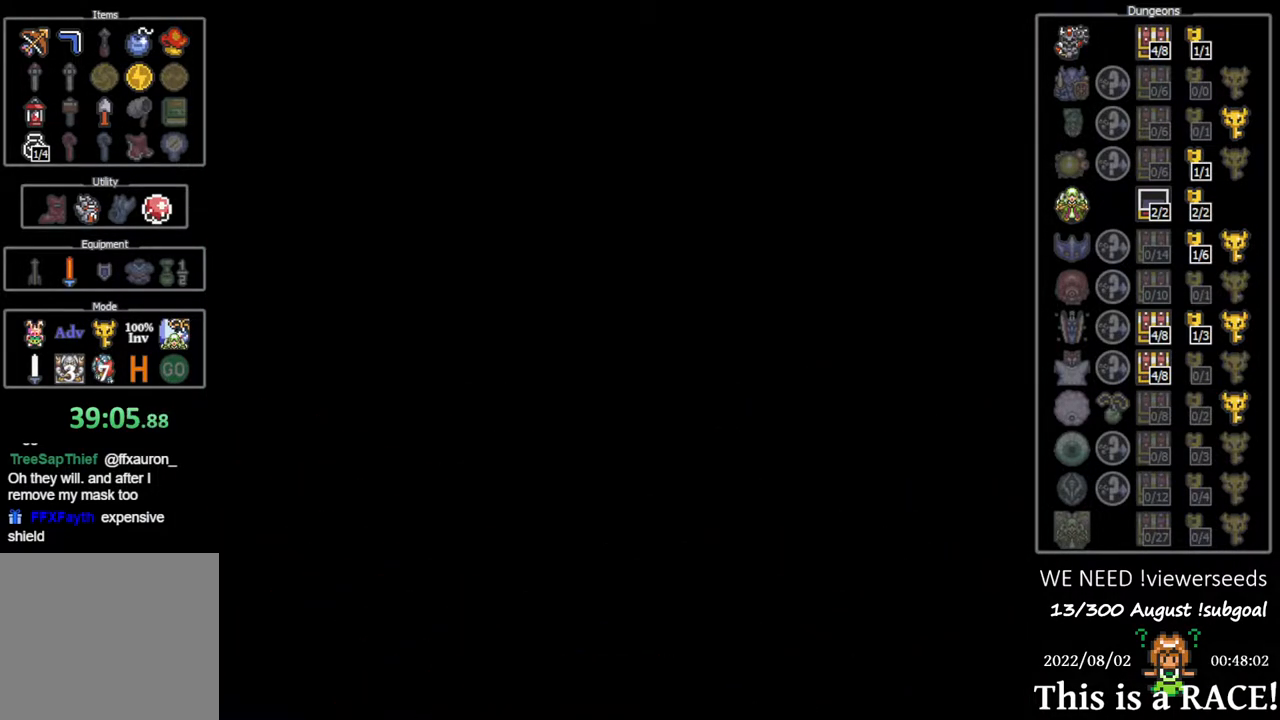
{"buttons": ["DPAD_DOWN"], "events": []}
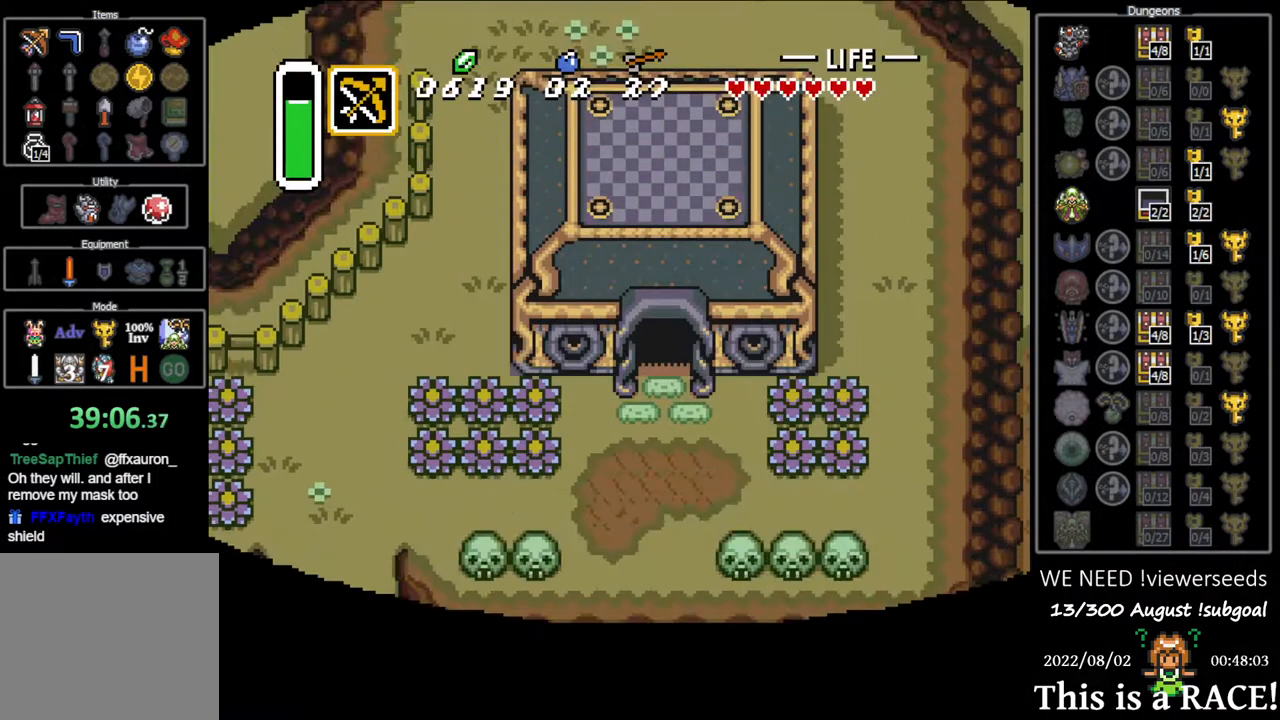
{"buttons": ["DPAD_DOWN", "DPAD_LEFT"], "events": [[367, "DPAD_LEFT", "down"]]}
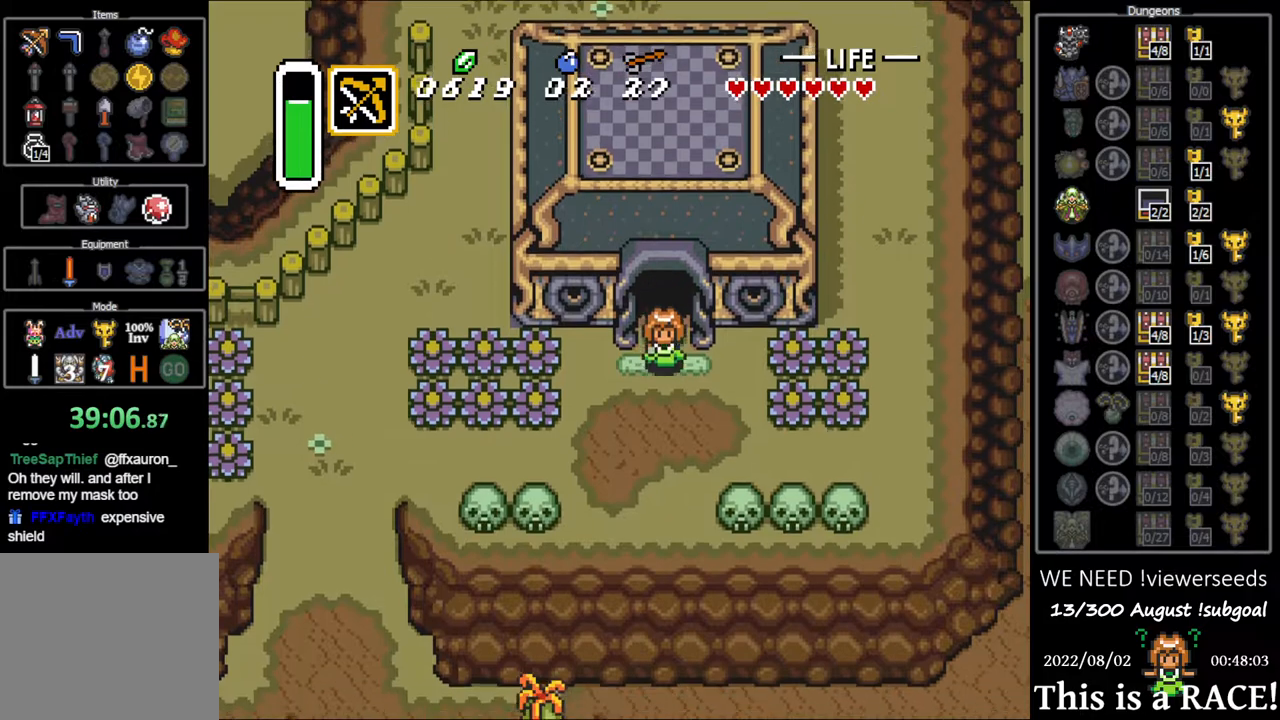
{"buttons": ["DPAD_LEFT"], "events": [[33, "DPAD_DOWN", "up"], [167, "DPAD_UP", "down"], [233, "DPAD_UP", "up"], [350, "B", "down"], [417, "B", "up"]]}
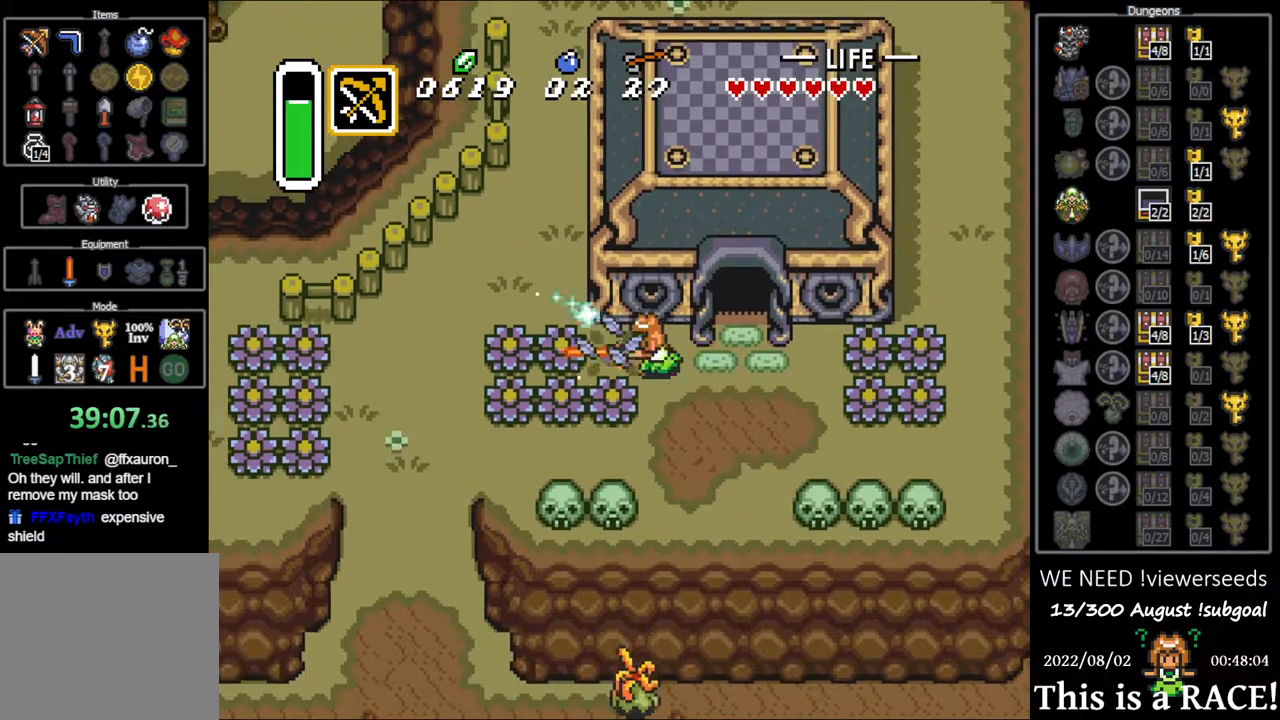
{"buttons": ["DPAD_LEFT"], "events": [[283, "B", "down"], [350, "B", "up"]]}
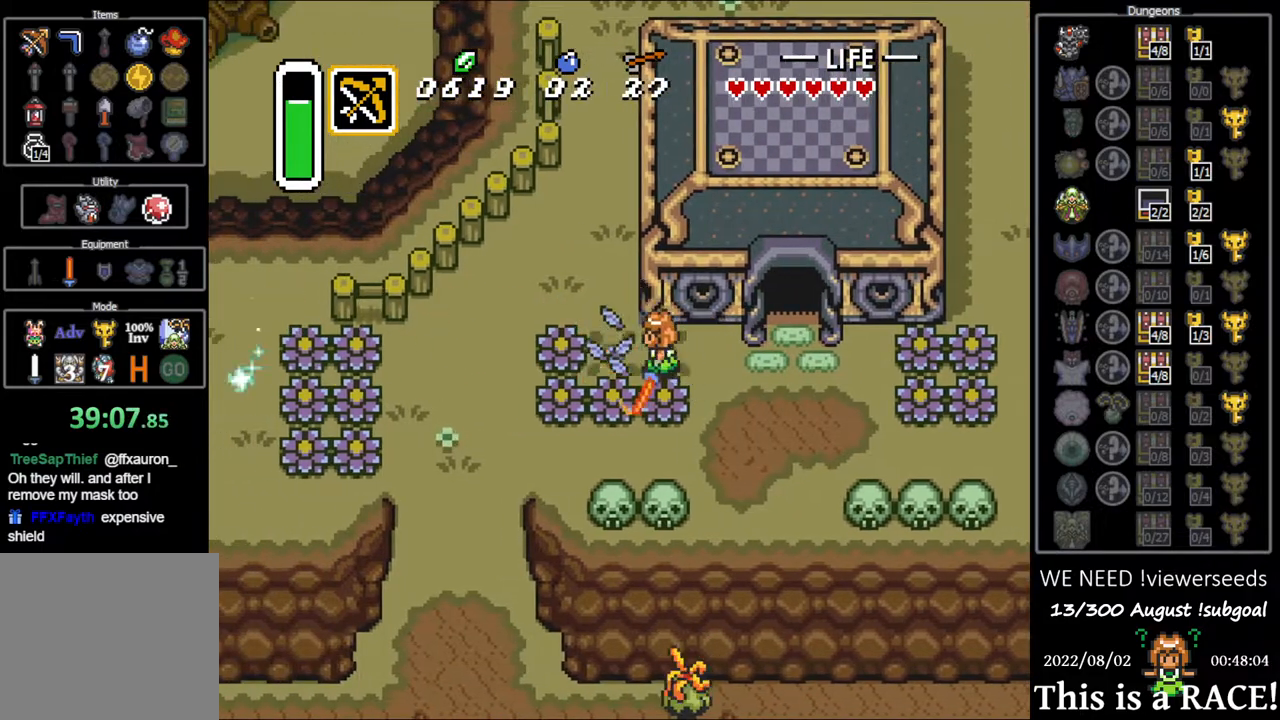
{"buttons": ["DPAD_UP"], "events": [[83, "DPAD_UP", "down"], [150, "DPAD_LEFT", "up"]]}
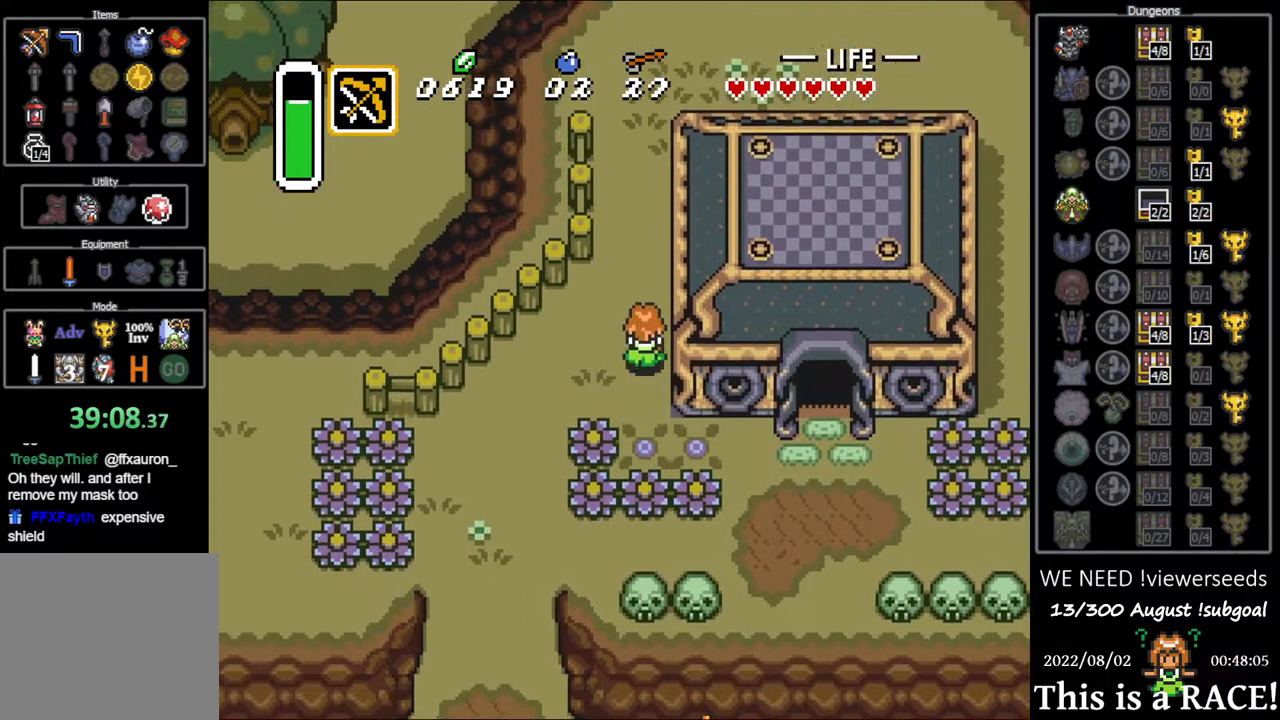
{"buttons": ["DPAD_UP"], "events": []}
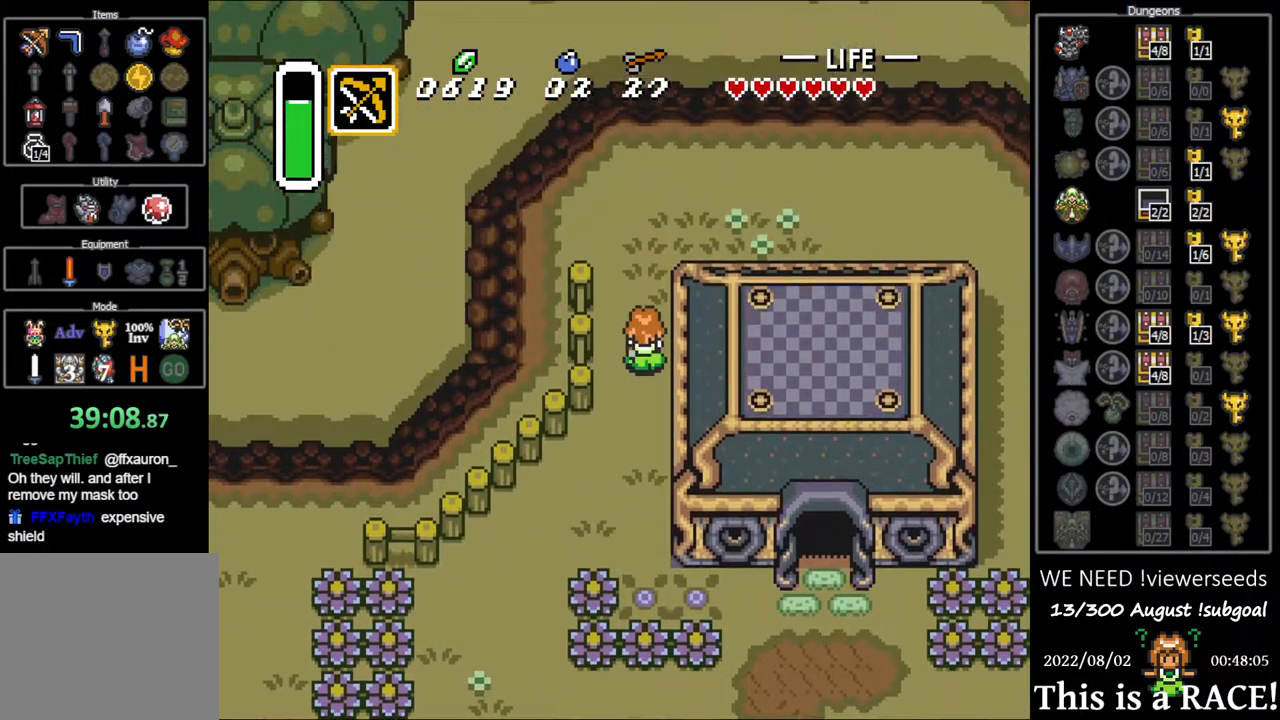
{"buttons": ["DPAD_UP"], "events": []}
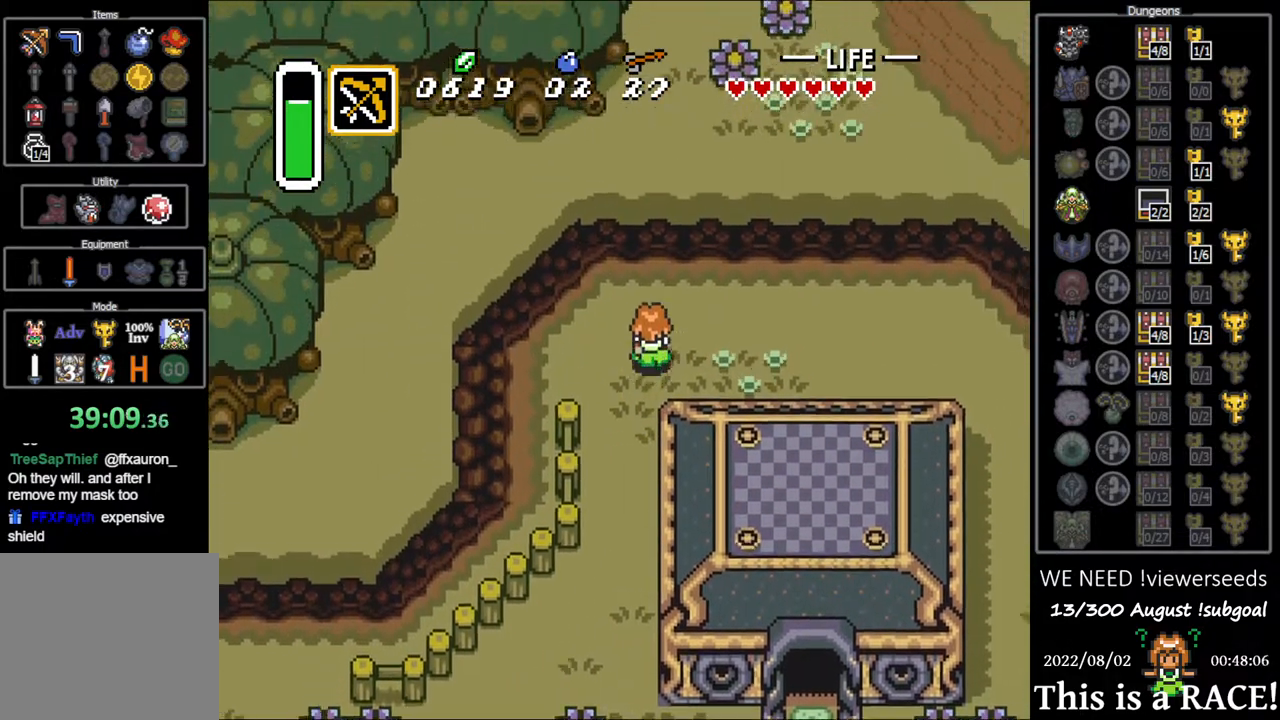
{"buttons": ["DPAD_UP"], "events": []}
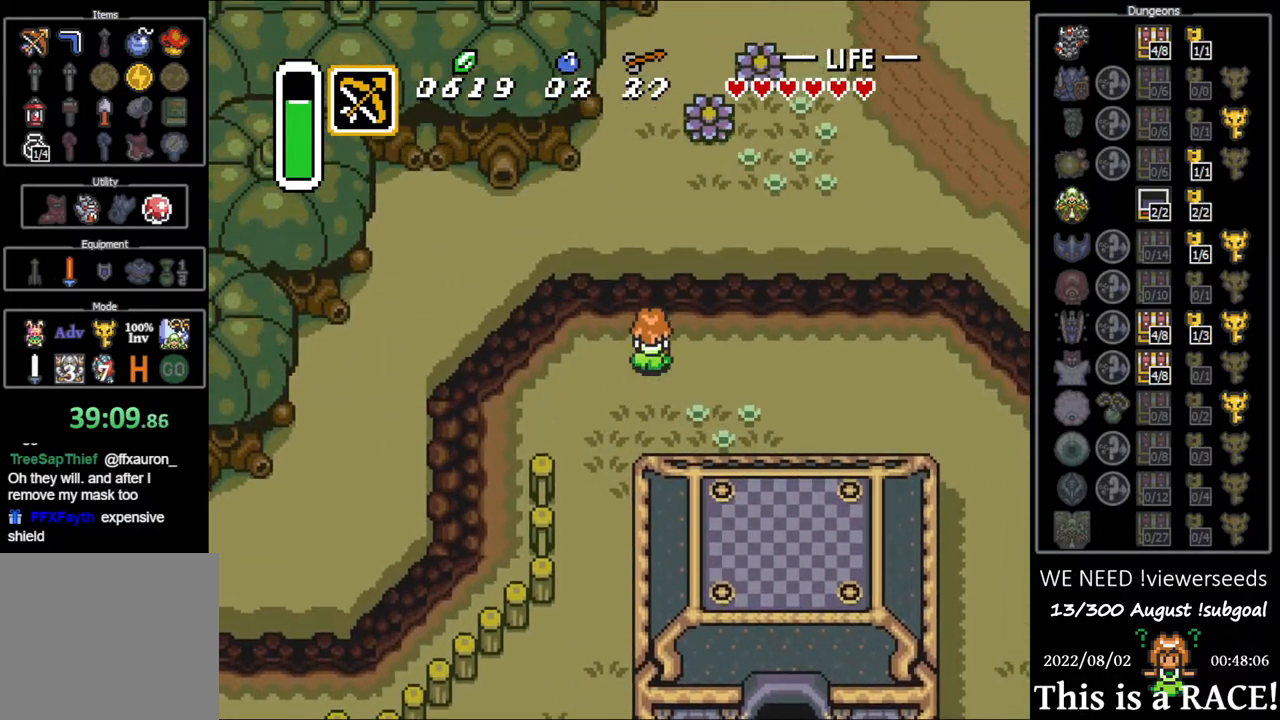
{"buttons": ["DPAD_UP"], "events": []}
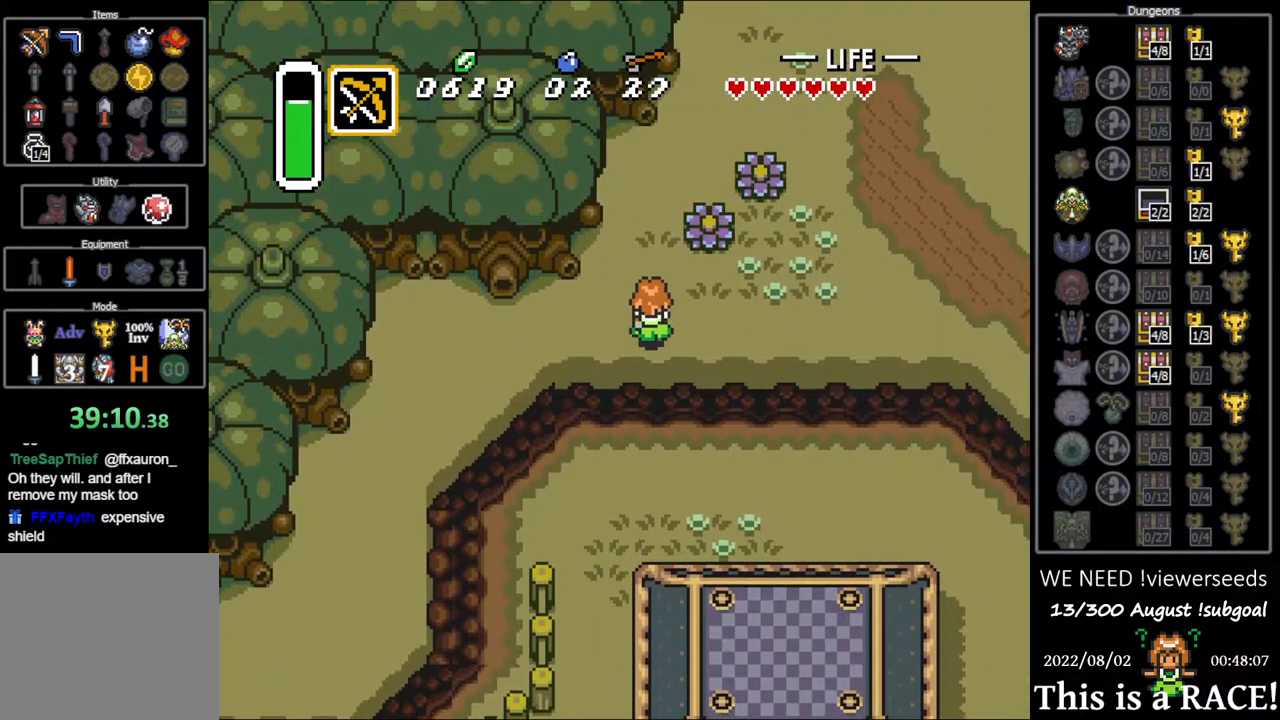
{"buttons": ["DPAD_UP"], "events": []}
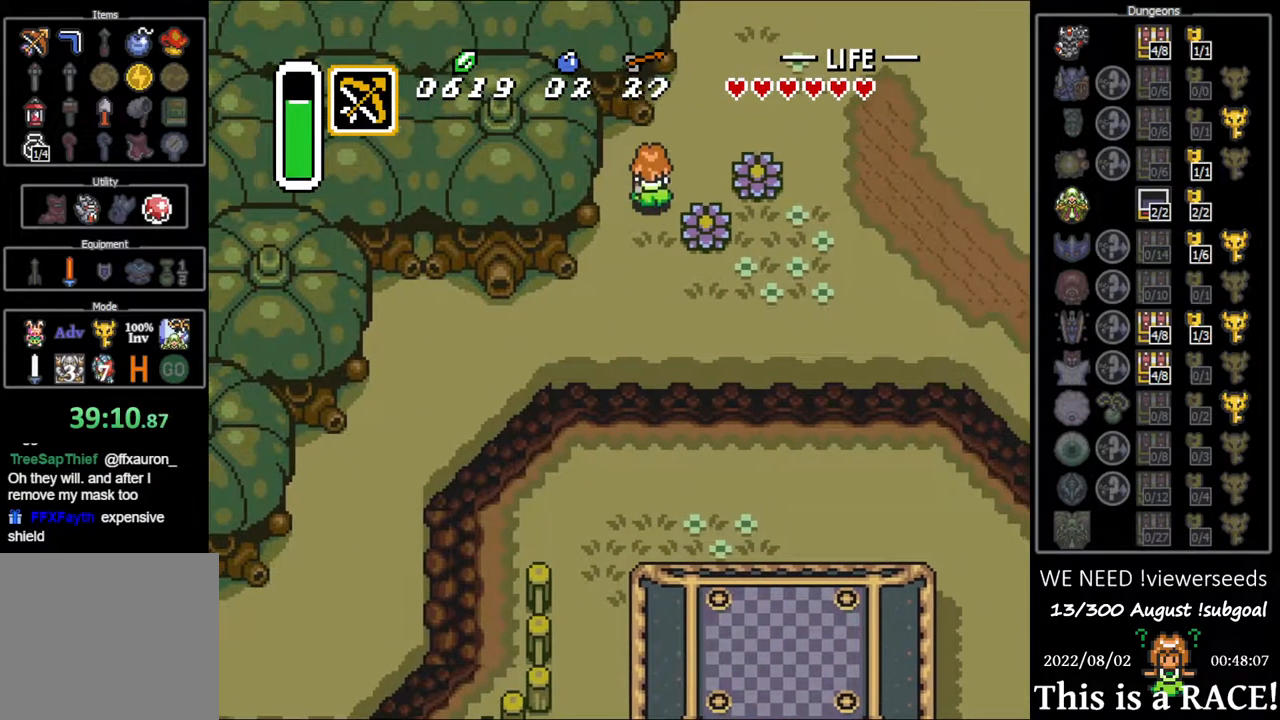
{"buttons": ["DPAD_UP"], "events": []}
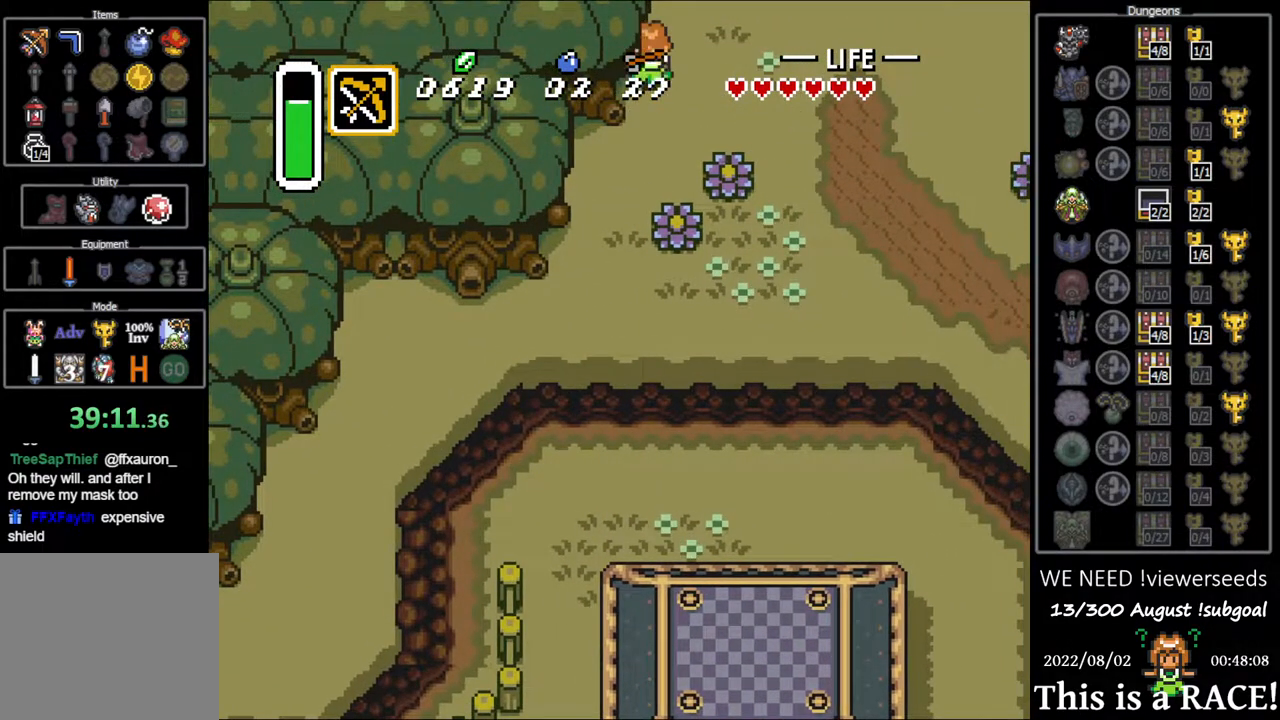
{"buttons": ["DPAD_UP", "DPAD_LEFT"], "events": [[500, "DPAD_LEFT", "down"]]}